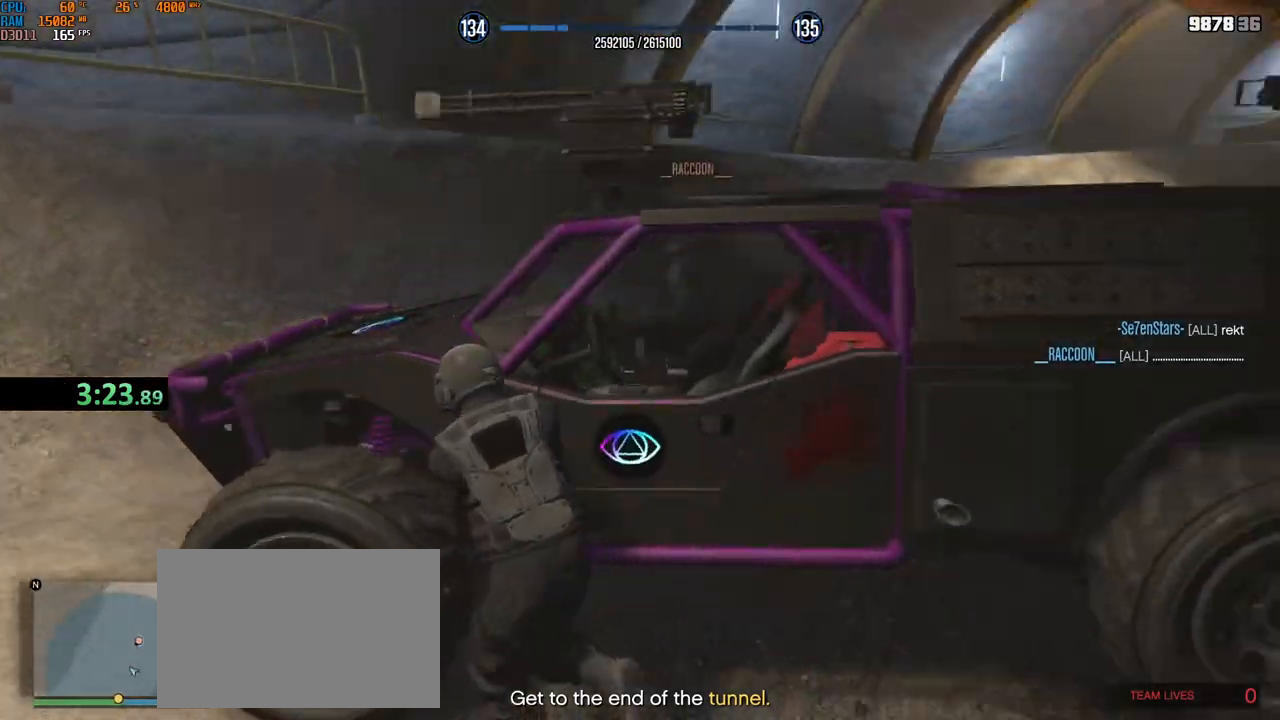
Gameplay with keyboard and mouse; each line is a JSON object with the keys and mouse buttons held at the frame after it. "events" lists presses ("down") and releases ("up") of "1", "2", "3", "4", "5", "a", "alt", "b", "c", "ctrl", "d", "e", "f", "g", "q", "r", "s", "shift", "space", "t", "tab", "v", "w", "x", "z", "mouse_left", "mouse_wheel", "mouse_right", "mouse_mb4" and "mouse_mb5" between this image and that frame as [ms after this image, input, new state], when the widget could be followed in between. "mouse_left", "mouse_wheel", "mouse_right", "mouse_mb4", "mouse_mb5" = the "left", "wheel", "right", "mb4", "mb5" buttons of the "mouse" list. No other keys are recorded. "wheel" means that the mouse wheel is clicked or scrolled. Not read: mouse_move.
{"keys": ["a", "shift"], "mouse": [], "events": [[334, "w", "up"]]}
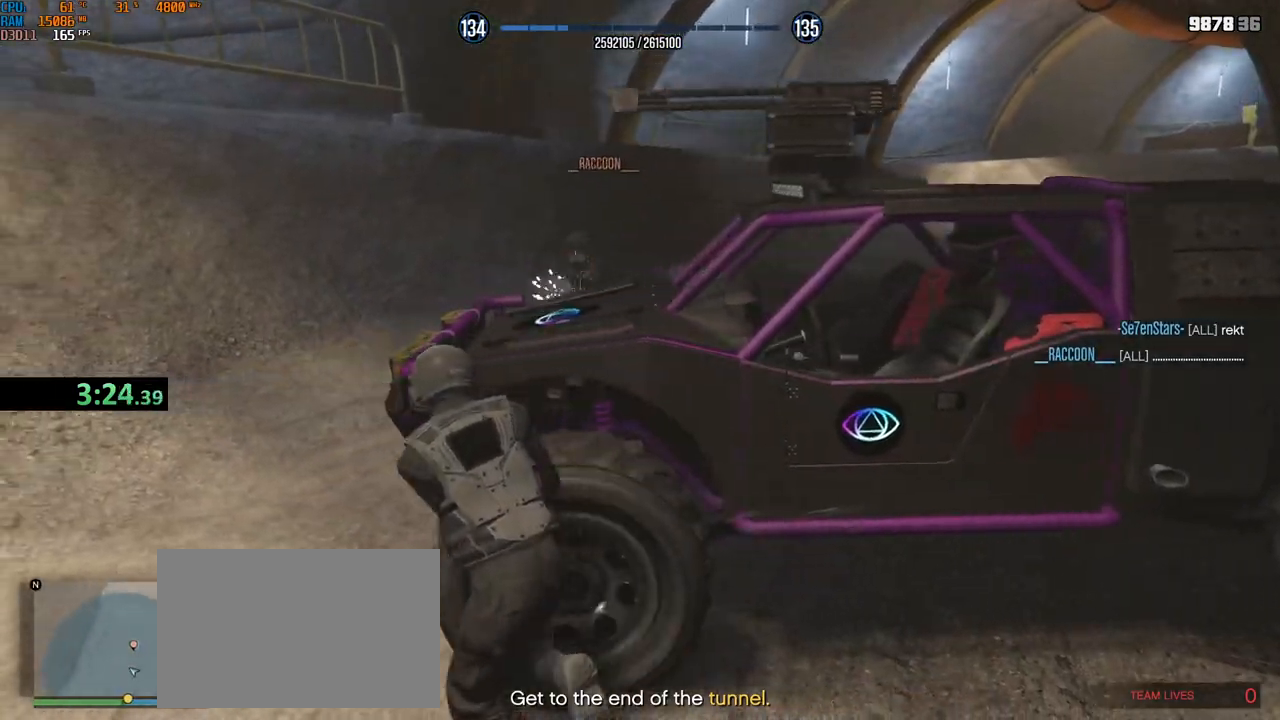
{"keys": ["shift", "w"], "mouse": ["right"], "events": [[50, "w", "down"], [200, "a", "up"], [400, "mouse_right", "down"]]}
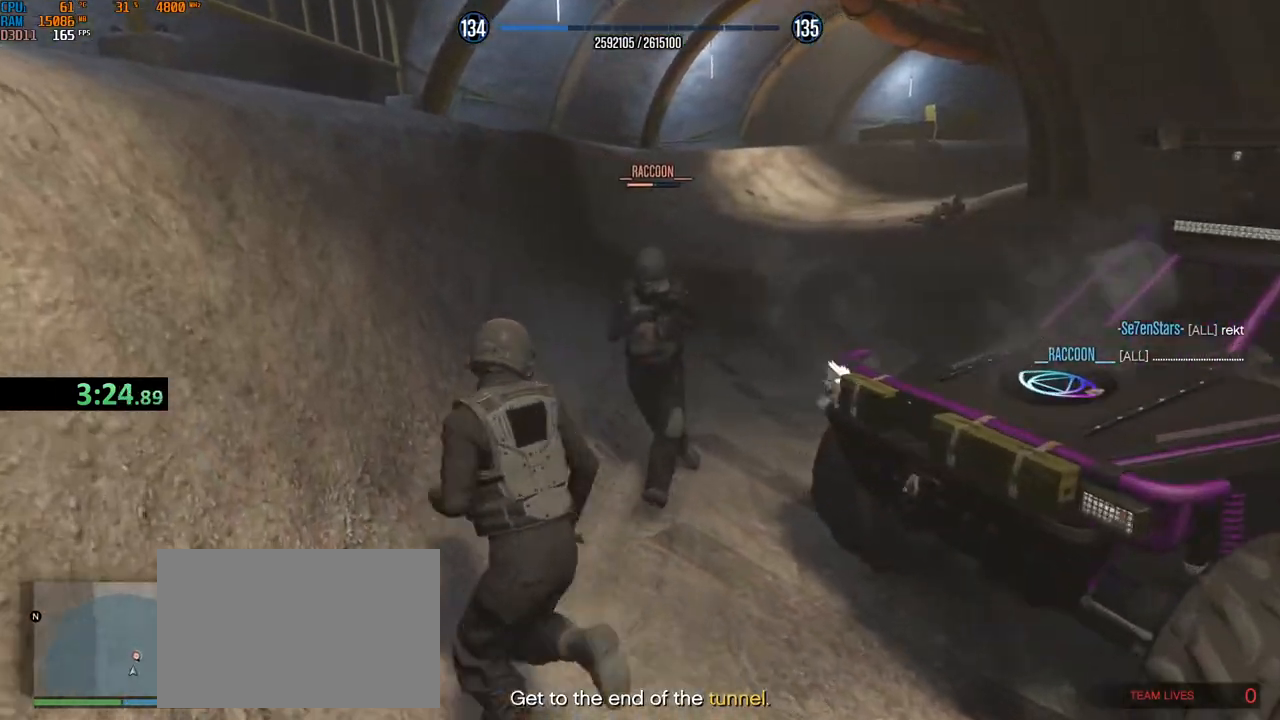
{"keys": ["shift"], "mouse": ["left", "right"], "events": [[84, "w", "up"], [217, "mouse_left", "down"]]}
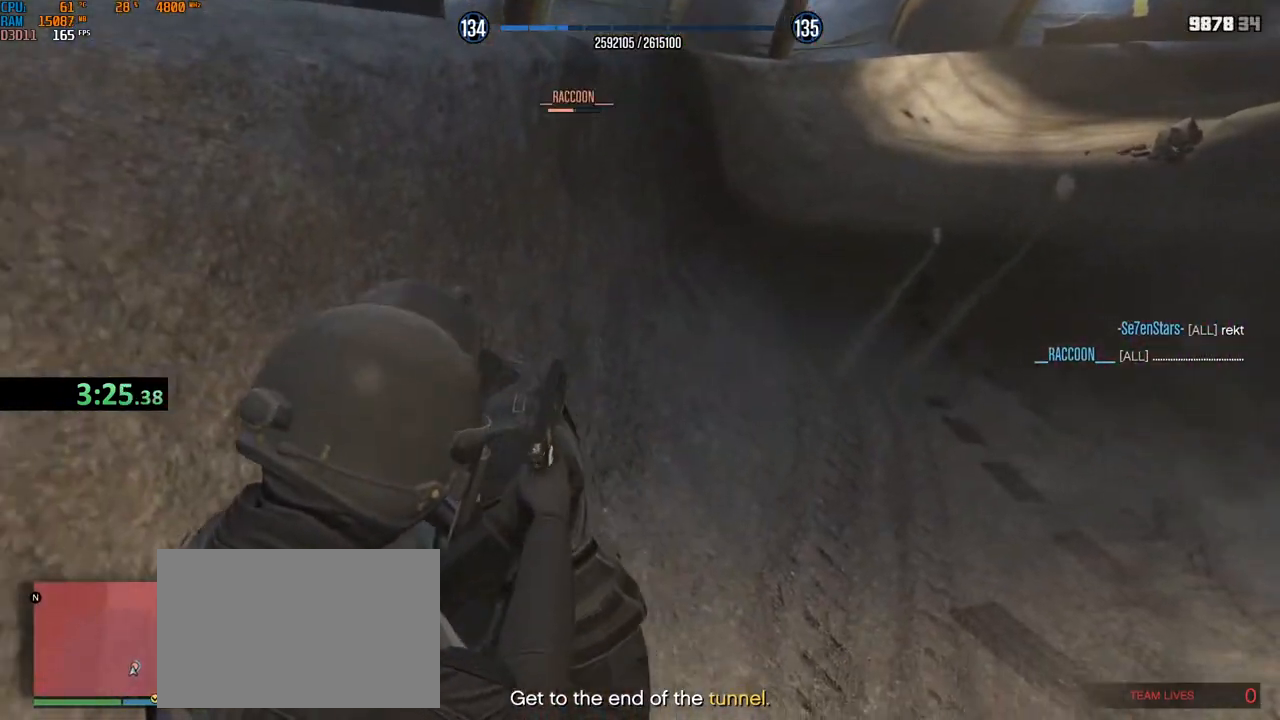
{"keys": ["s", "shift"], "mouse": ["left", "right"], "events": [[17, "s", "down"], [400, "a", "down"], [484, "a", "up"]]}
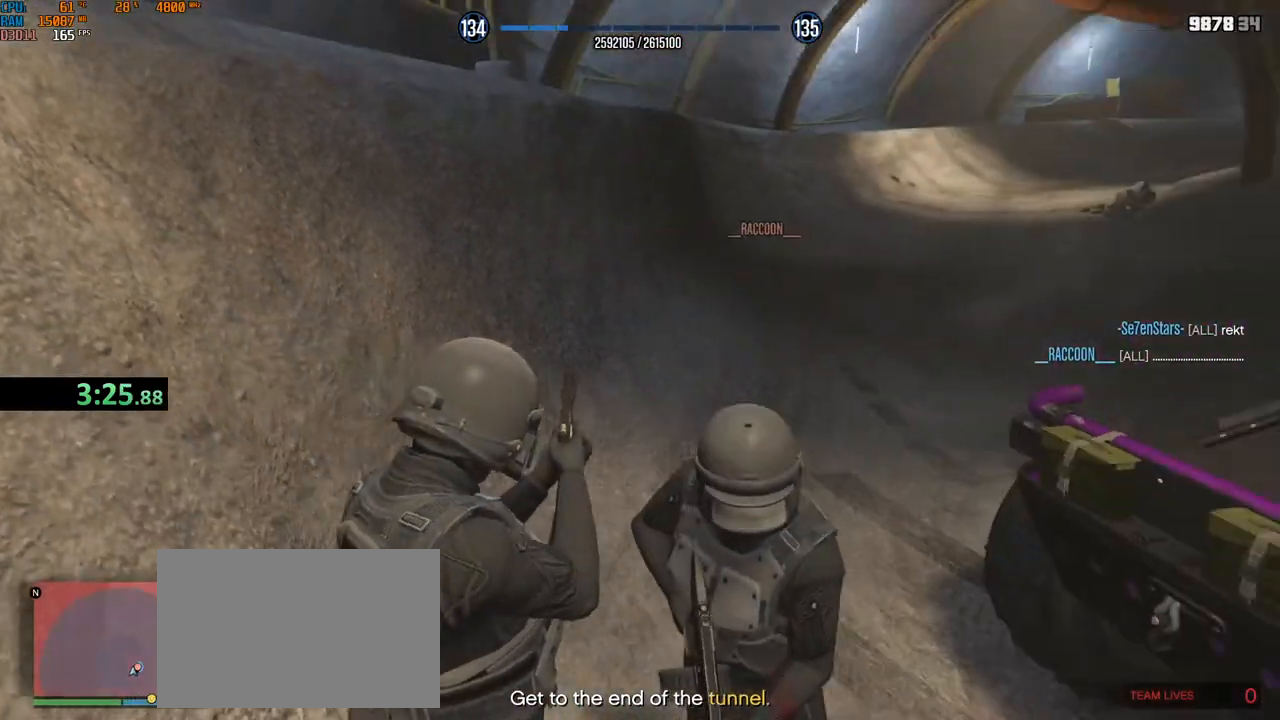
{"keys": ["shift", "w"], "mouse": ["left", "right"], "events": [[250, "d", "down"], [317, "s", "up"], [417, "w", "down"], [467, "d", "up"]]}
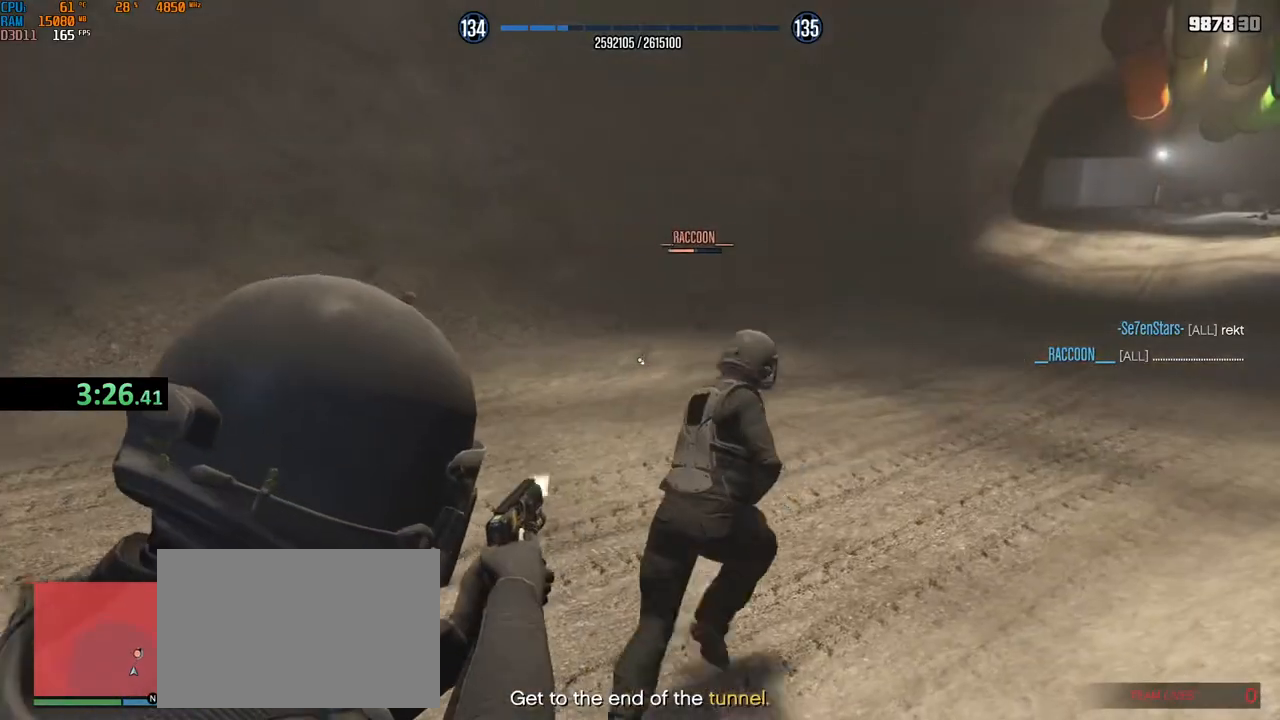
{"keys": ["a", "shift", "w"], "mouse": ["left", "right"], "events": [[17, "a", "down"], [267, "a", "up"], [400, "a", "down"]]}
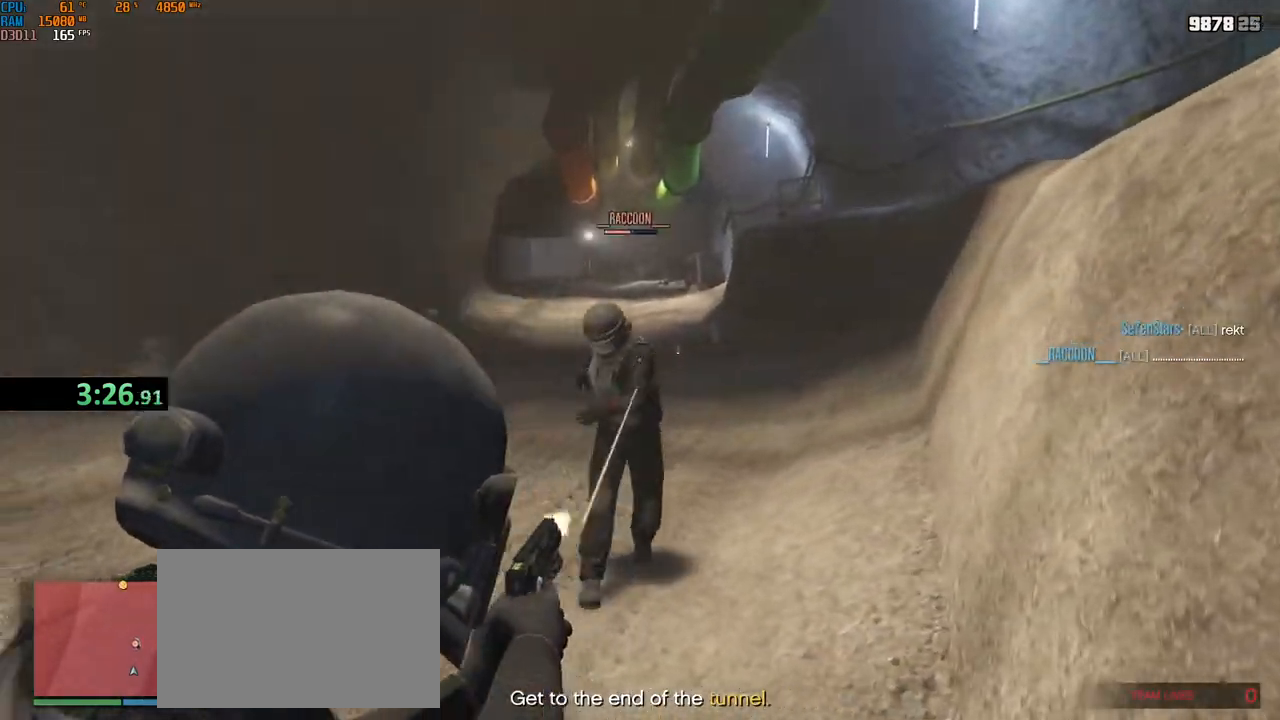
{"keys": ["a", "shift", "w"], "mouse": ["left"], "events": [[34, "a", "up"], [100, "mouse_right", "up"], [350, "a", "down"]]}
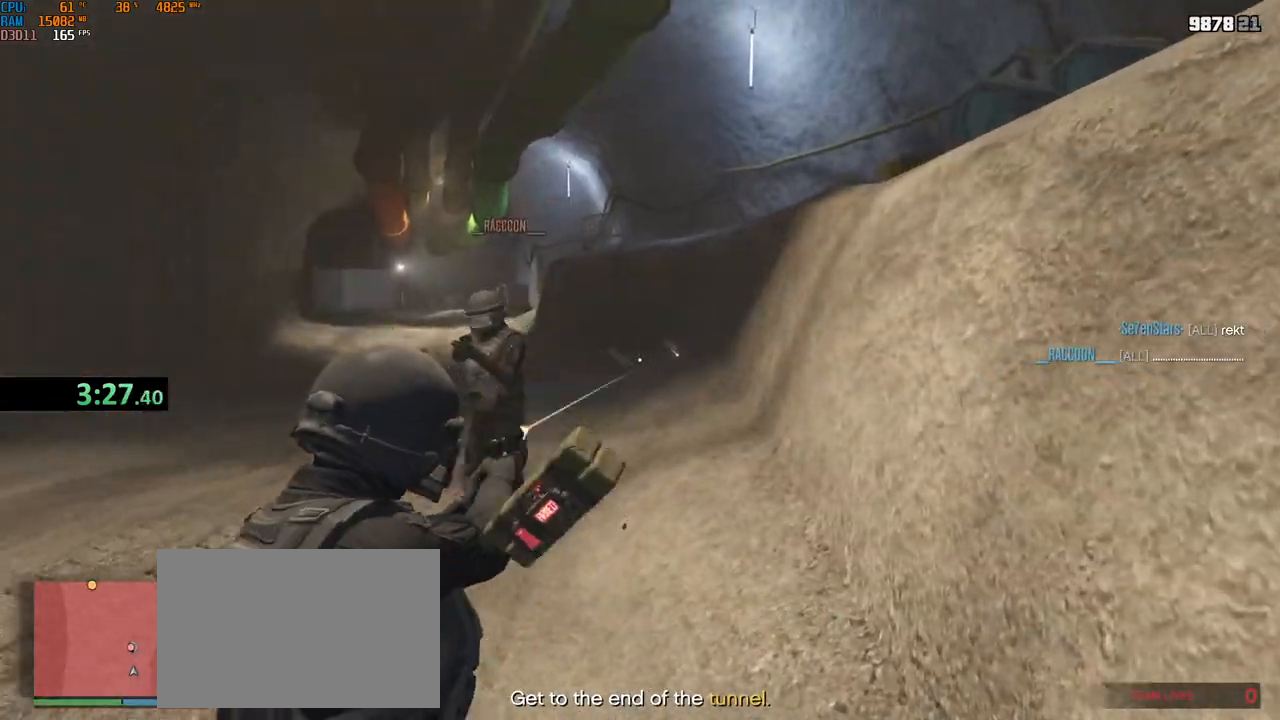
{"keys": ["shift", "w"], "mouse": ["left", "right"], "events": [[17, "mouse_left", "up"], [134, "mouse_wheel", "down"], [150, "a", "up"], [334, "mouse_wheel", "up"], [350, "5", "down"], [400, "mouse_right", "down"], [417, "5", "up"], [467, "mouse_left", "down"]]}
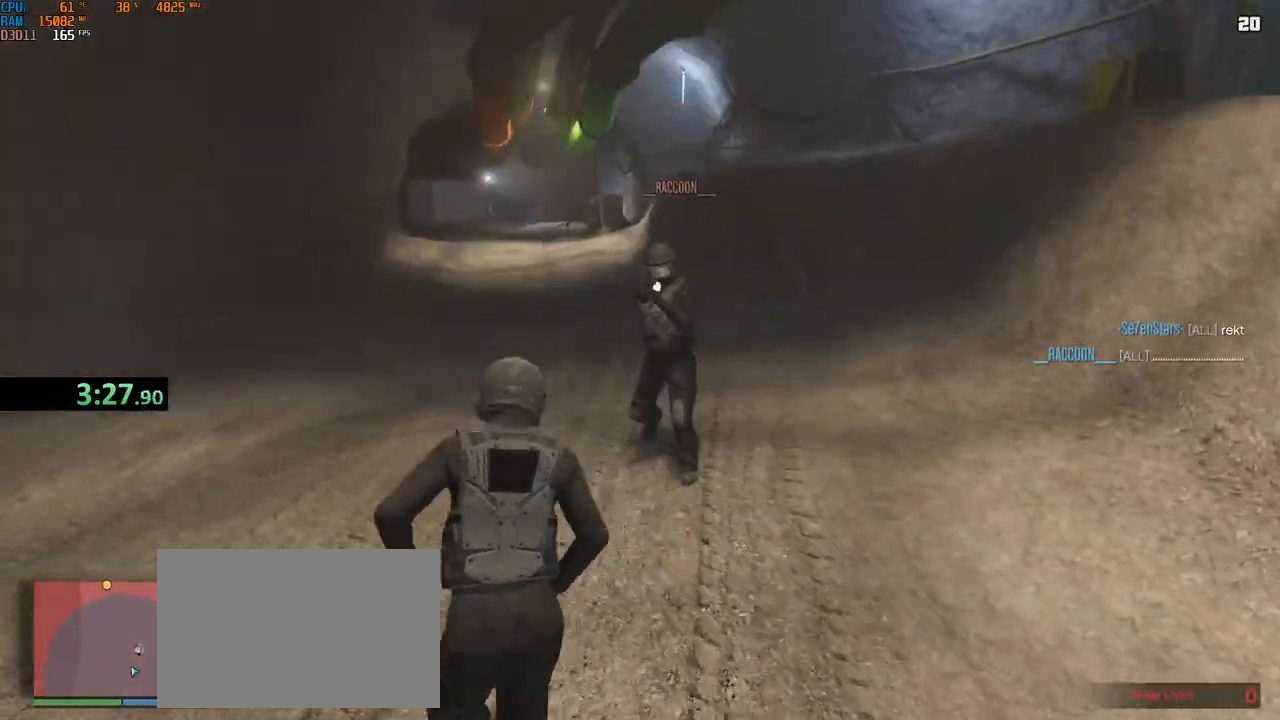
{"keys": ["shift", "w"], "mouse": ["right"], "events": [[67, "w", "up"], [84, "mouse_left", "up"], [150, "mouse_left", "down"], [217, "d", "down"], [250, "mouse_left", "up"], [367, "w", "down"], [450, "d", "up"]]}
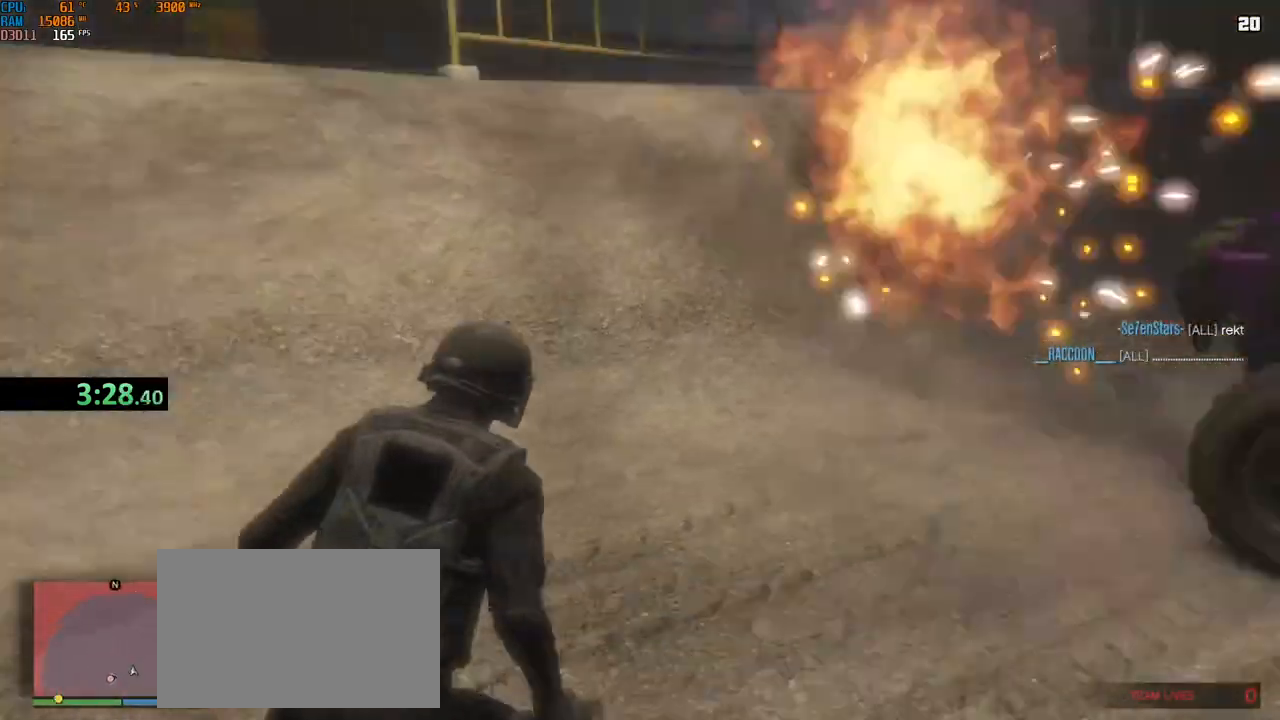
{"keys": ["shift", "w"], "mouse": [], "events": [[217, "mouse_right", "up"], [267, "2", "down"], [334, "mouse_left", "down"], [384, "2", "up"], [400, "mouse_left", "up"]]}
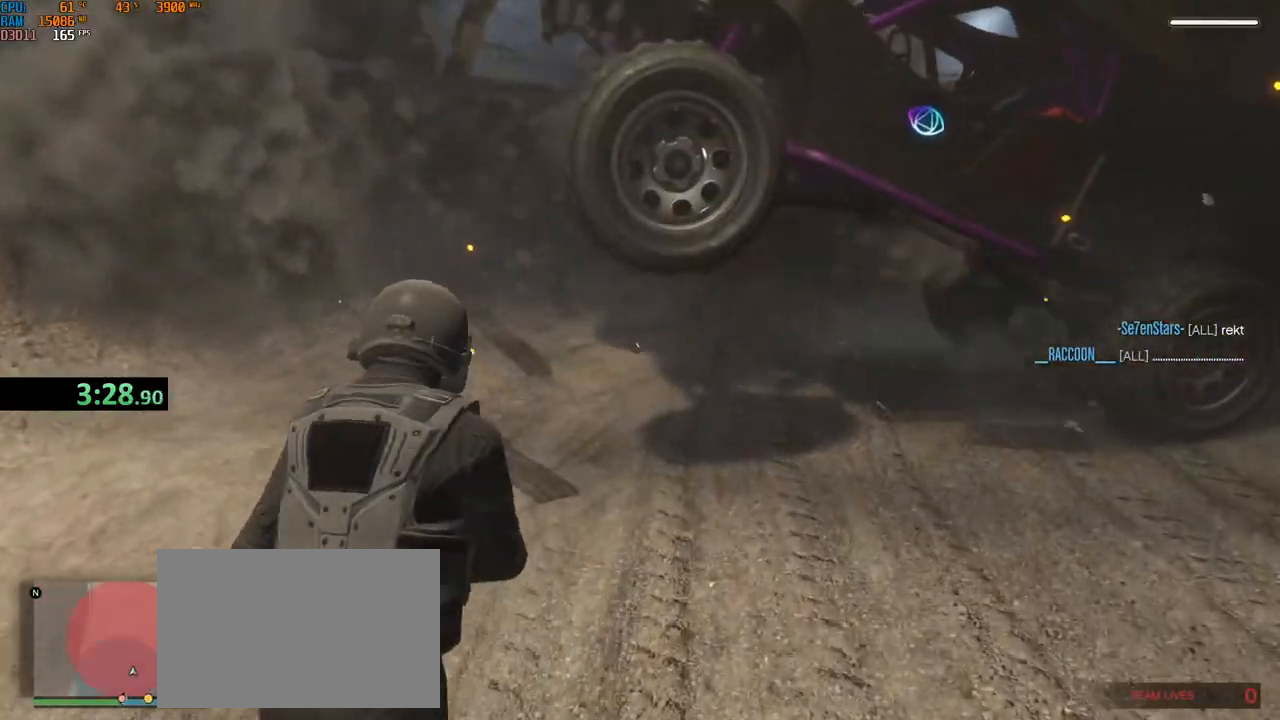
{"keys": ["shift", "w"], "mouse": ["left"], "events": [[17, "2", "down"], [84, "mouse_left", "down"], [117, "2", "up"]]}
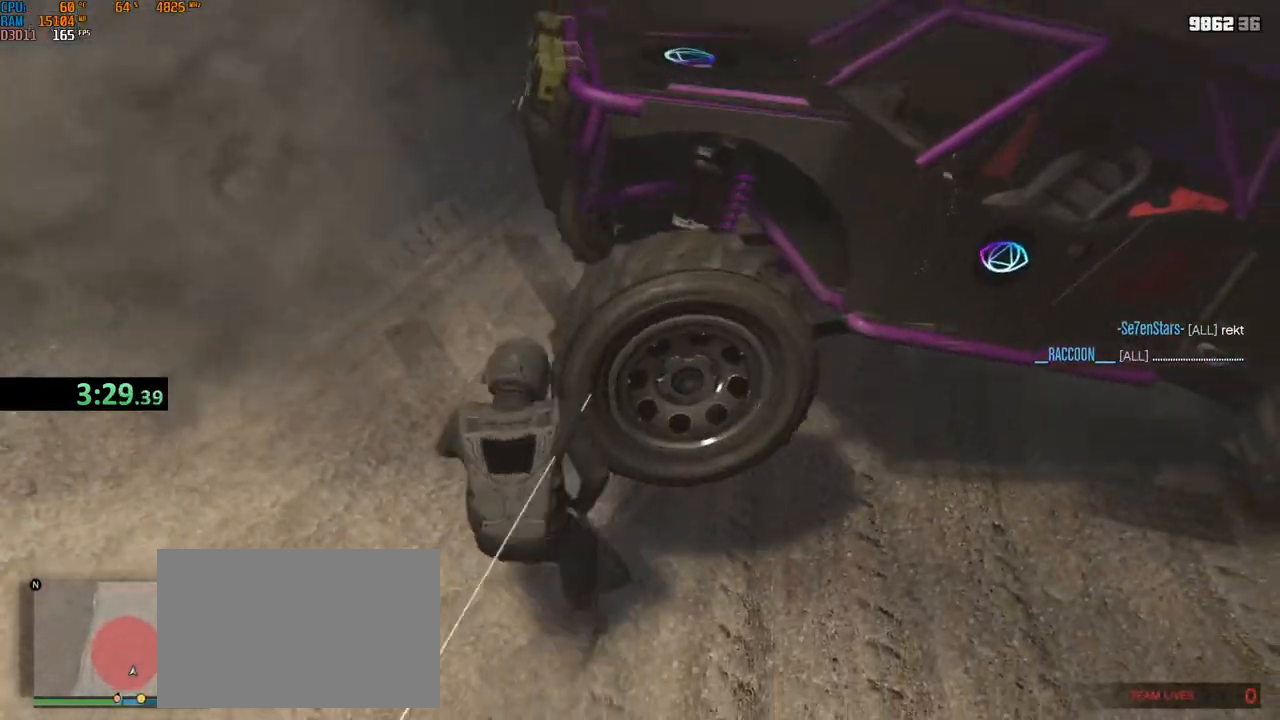
{"keys": ["shift", "w"], "mouse": [], "events": [[100, "mouse_left", "up"]]}
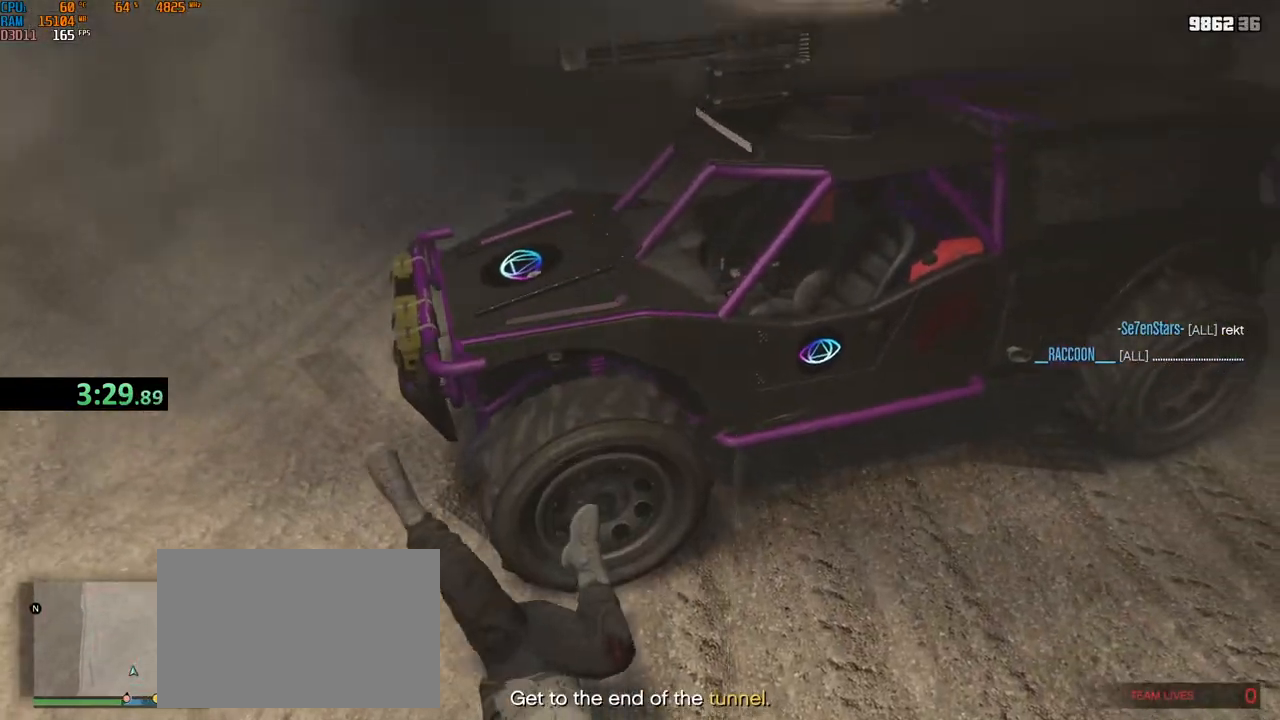
{"keys": ["shift"], "mouse": [], "events": [[384, "w", "up"]]}
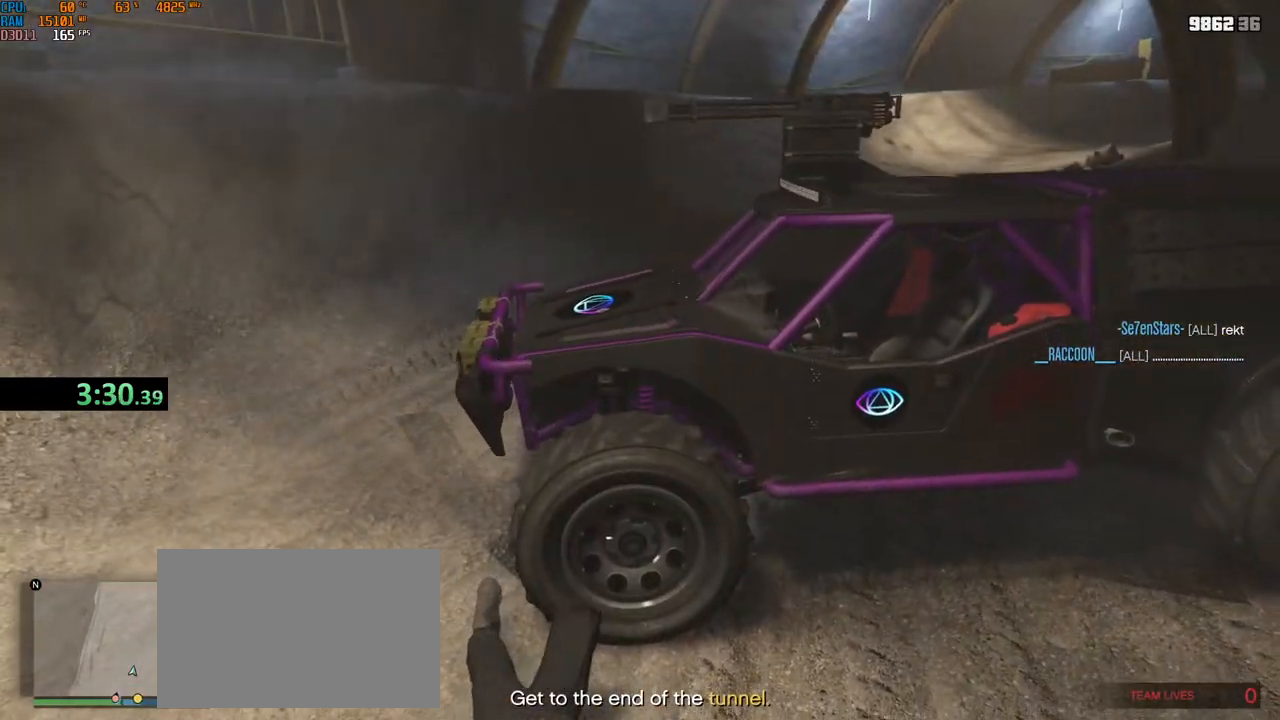
{"keys": ["shift", "w"], "mouse": [], "events": [[117, "w", "down"]]}
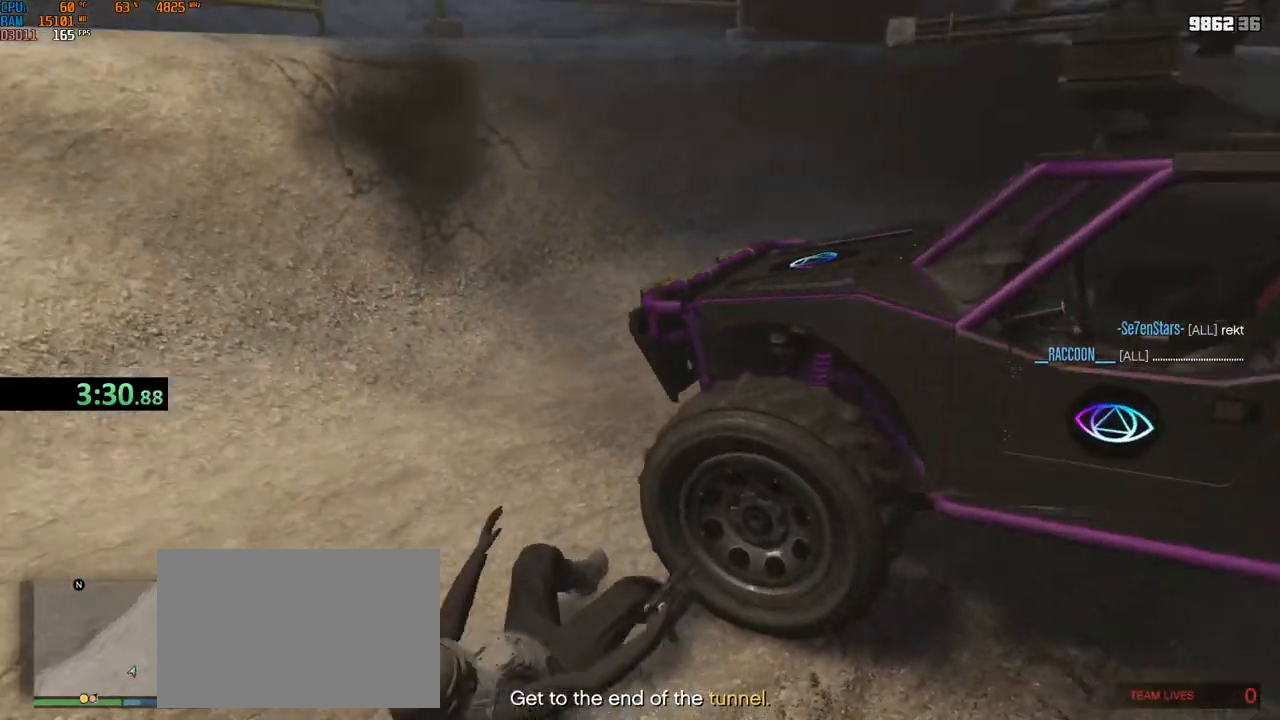
{"keys": ["shift", "w"], "mouse": [], "events": []}
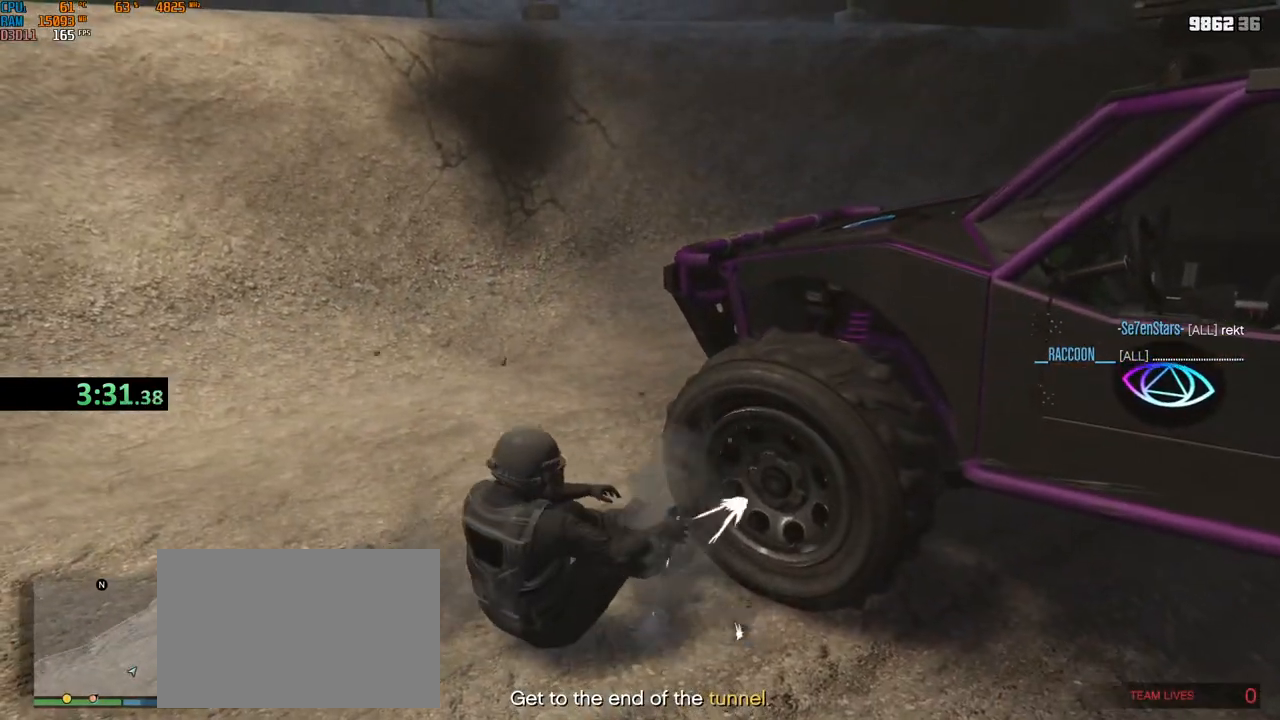
{"keys": ["shift", "w"], "mouse": [], "events": [[50, "2", "down"], [167, "2", "up"]]}
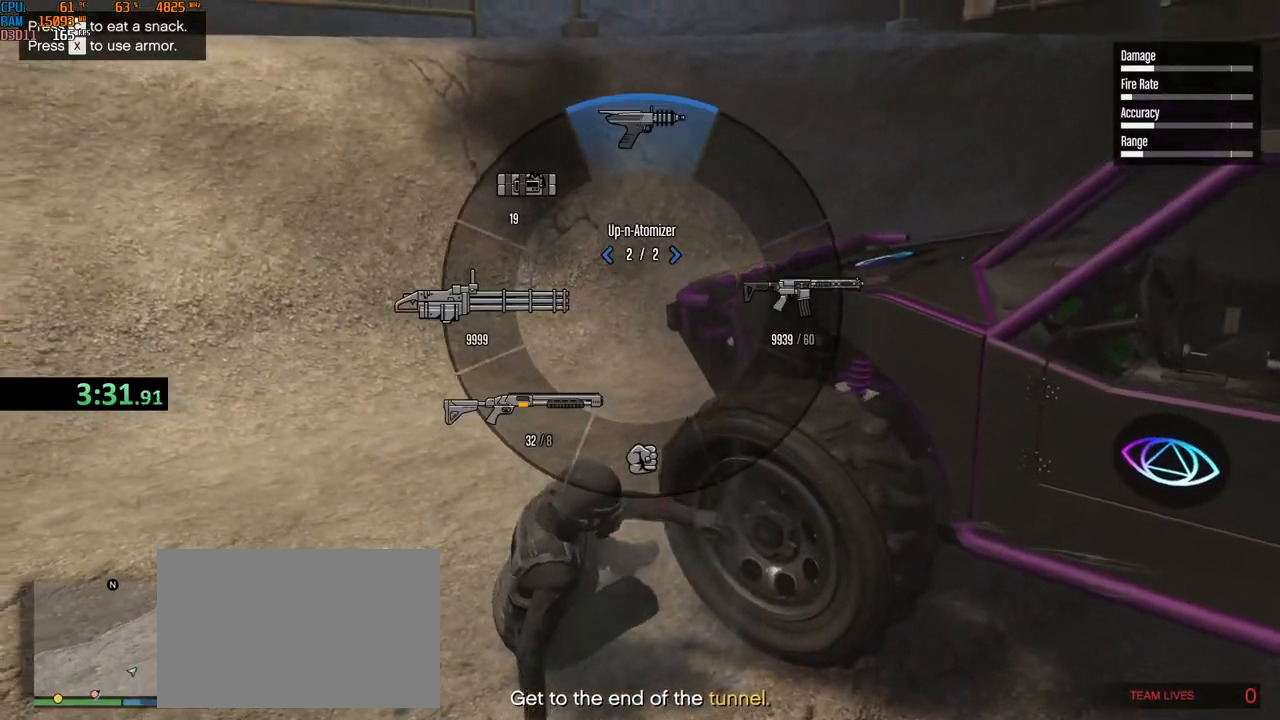
{"keys": ["shift", "w"], "mouse": ["left"], "events": [[34, "2", "down"], [150, "2", "up"], [400, "2", "down"], [500, "2", "up"], [500, "mouse_left", "down"]]}
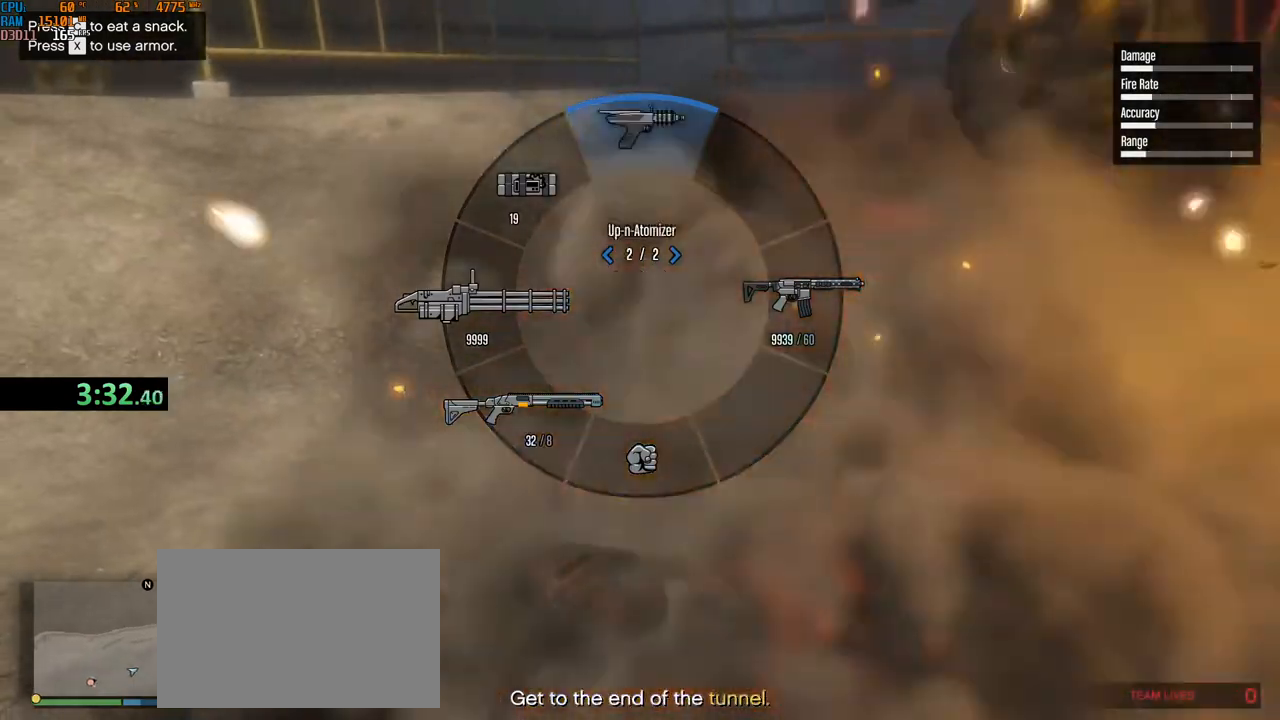
{"keys": ["shift", "w"], "mouse": ["left"], "events": []}
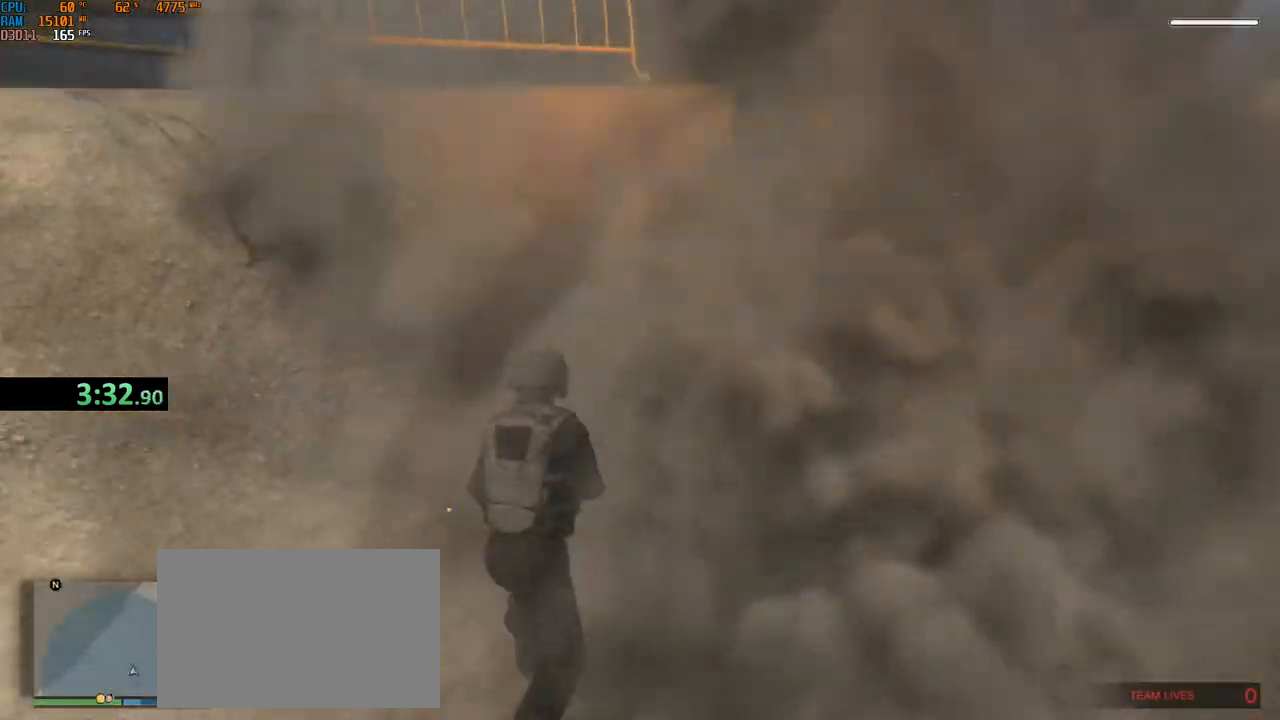
{"keys": ["d", "shift", "w"], "mouse": [], "events": [[250, "mouse_left", "up"], [417, "d", "down"]]}
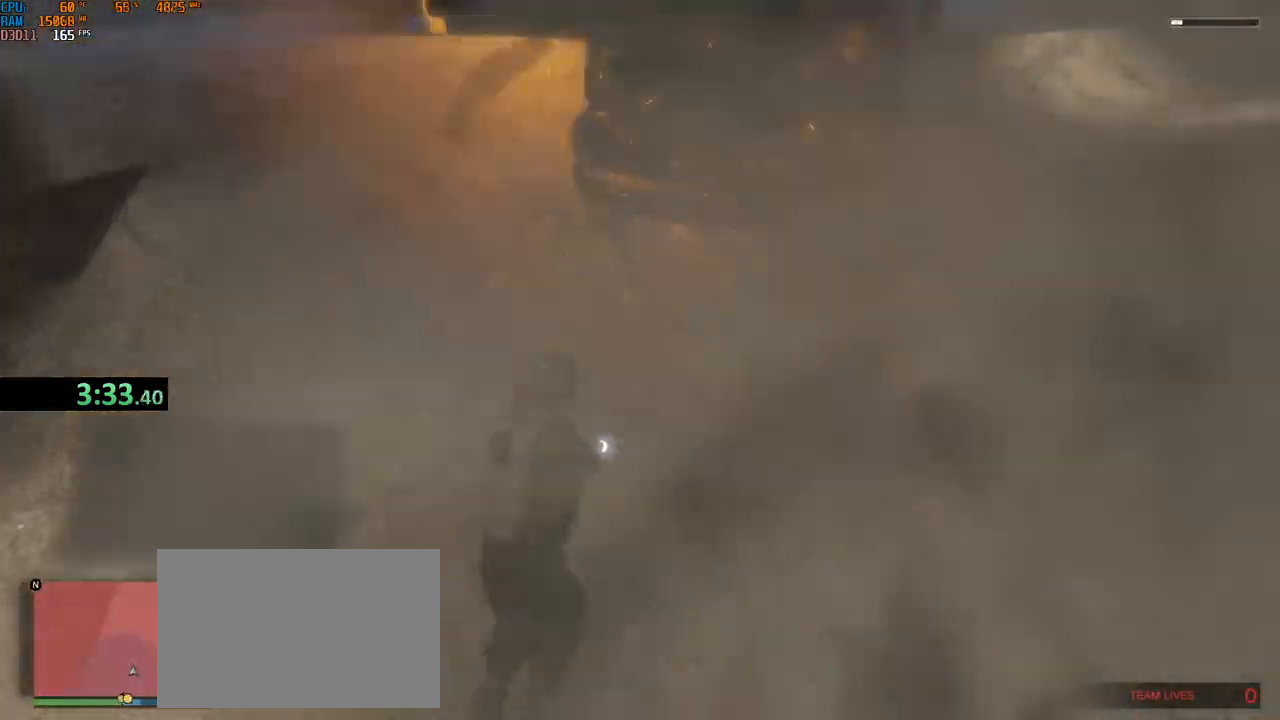
{"keys": ["shift", "w"], "mouse": [], "events": [[184, "d", "up"]]}
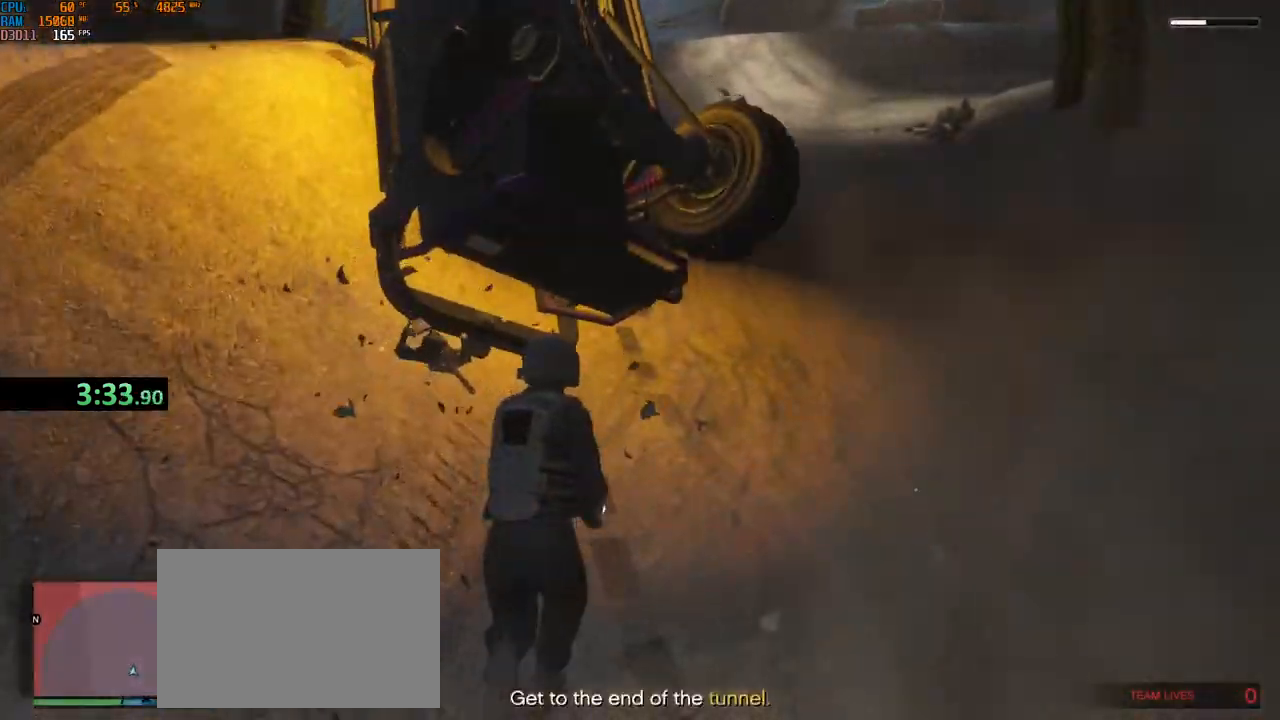
{"keys": ["shift", "w"], "mouse": [], "events": []}
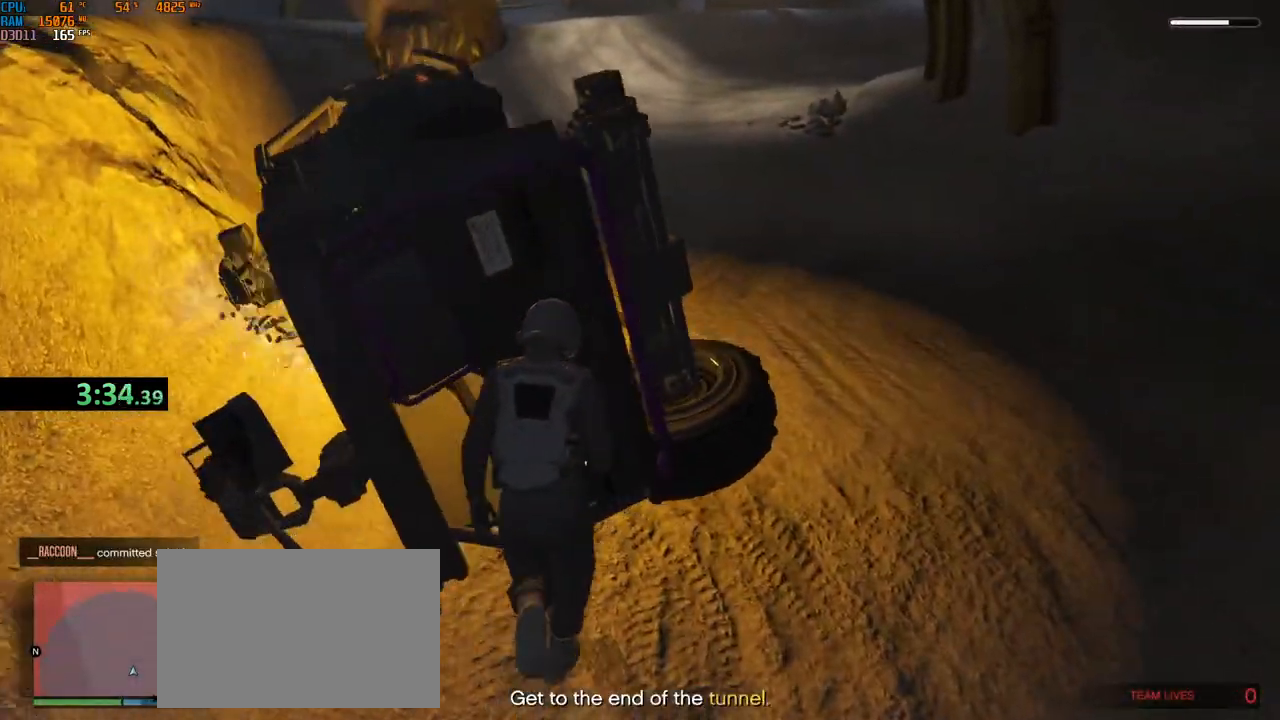
{"keys": ["shift", "w"], "mouse": [], "events": []}
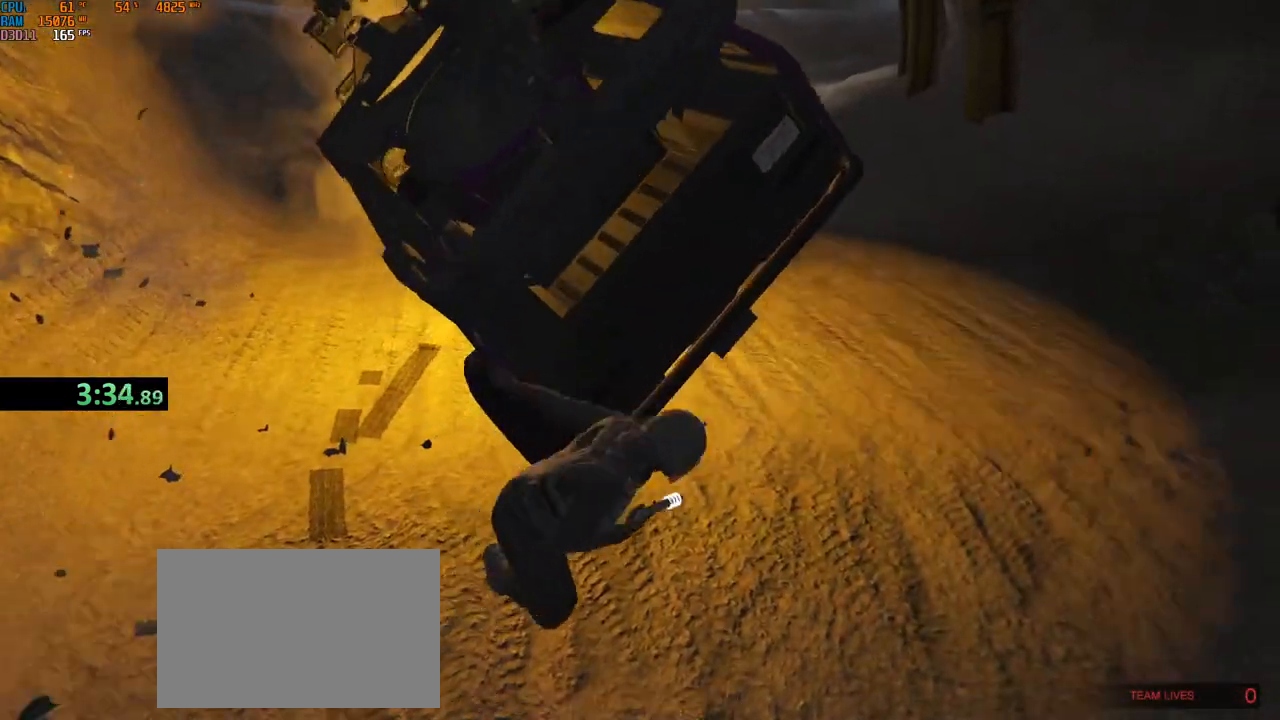
{"keys": [], "mouse": [], "events": [[367, "w", "up"], [467, "shift", "up"]]}
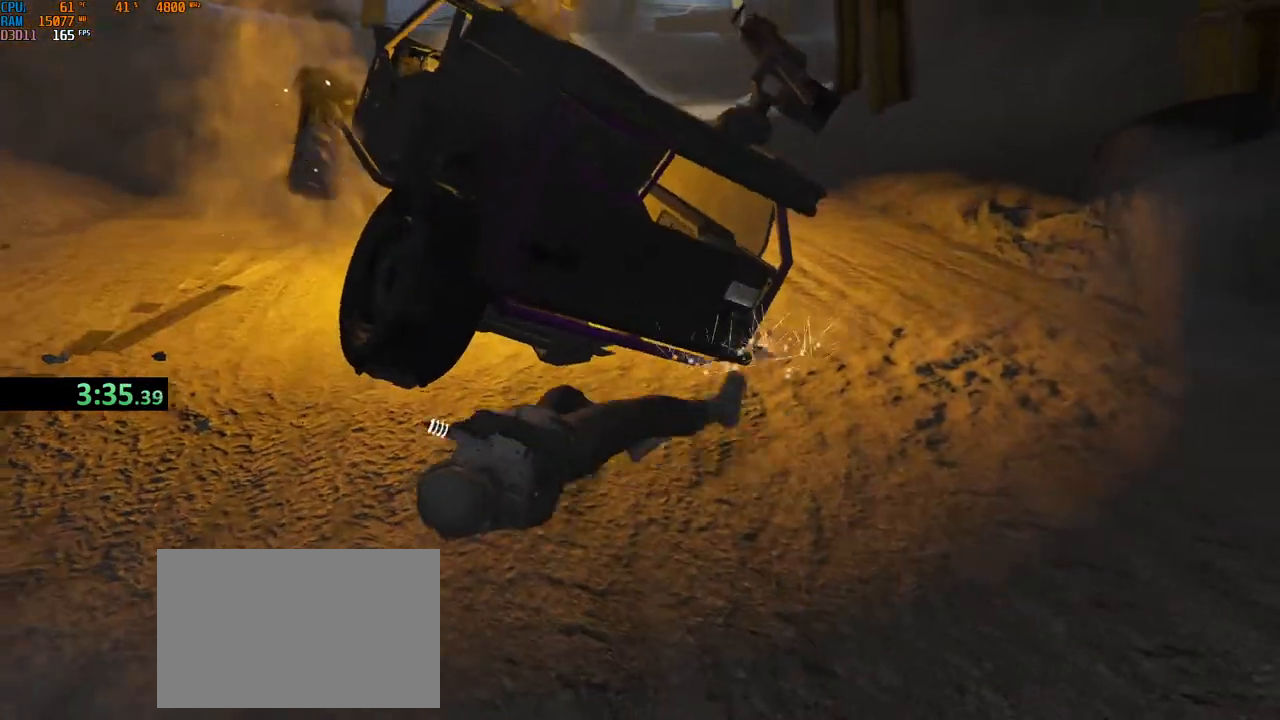
{"keys": [], "mouse": [], "events": []}
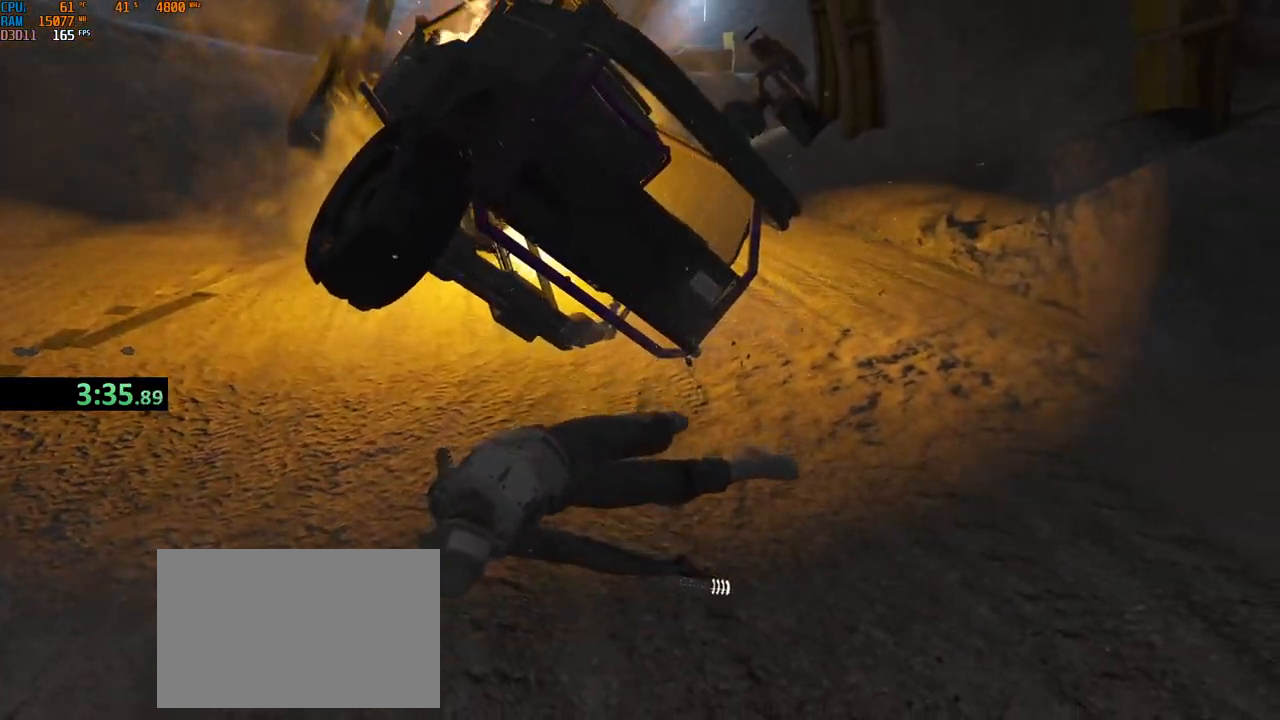
{"keys": [], "mouse": [], "events": []}
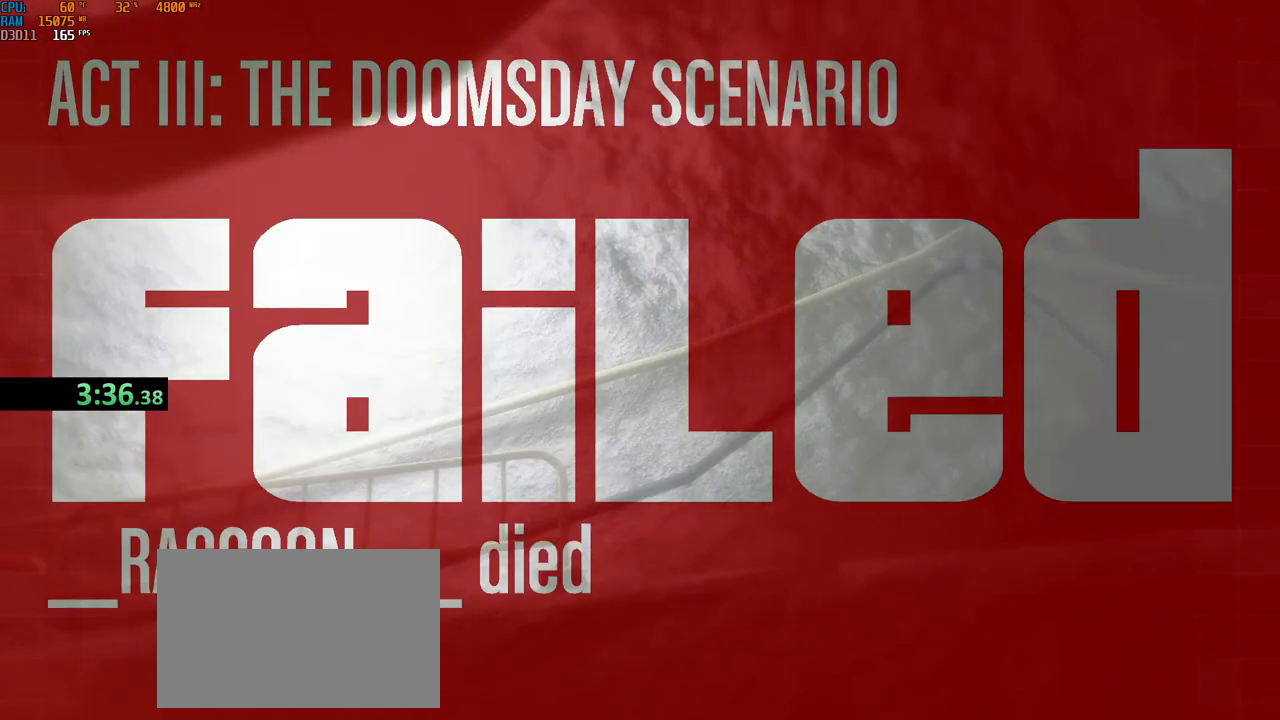
{"keys": [], "mouse": [], "events": []}
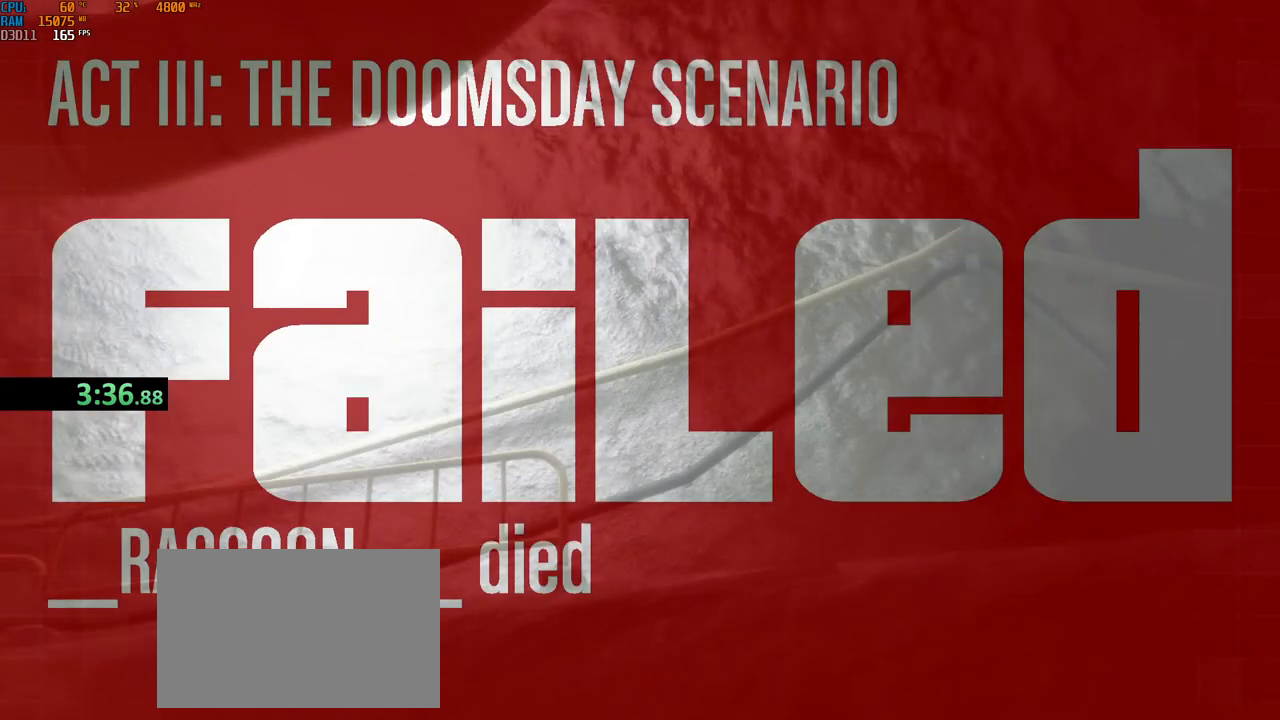
{"keys": [], "mouse": [], "events": []}
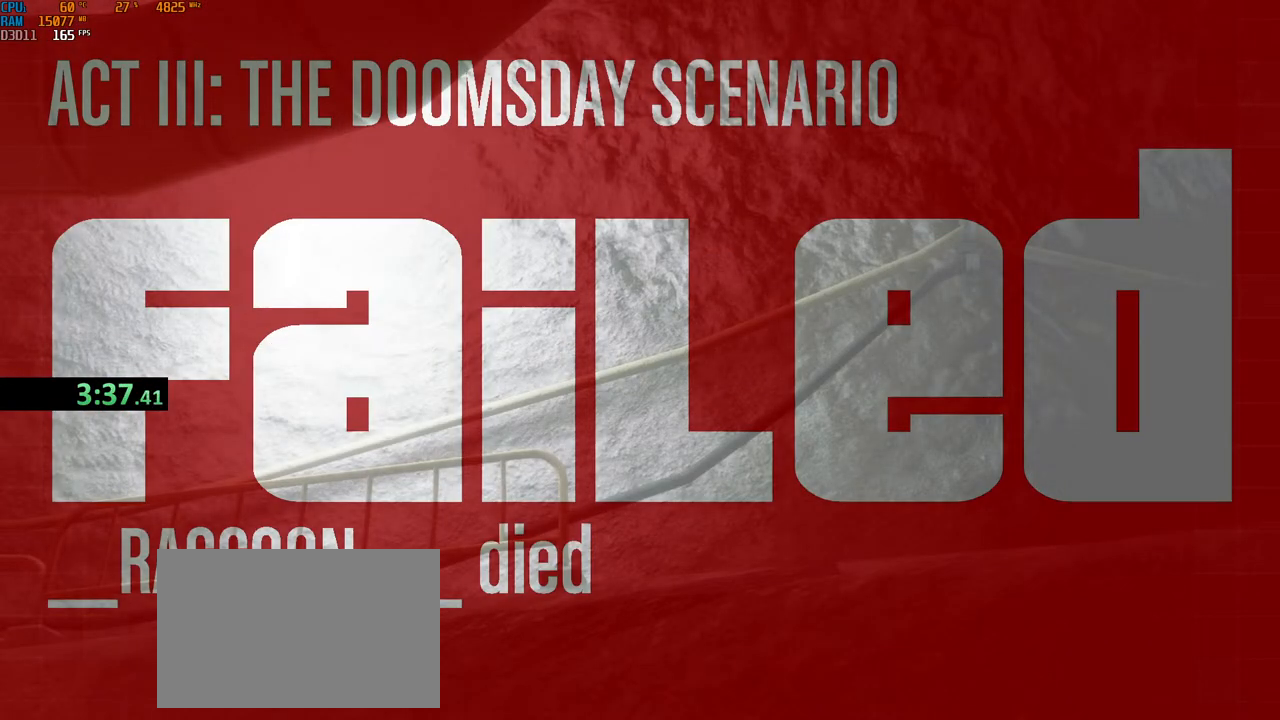
{"keys": ["t"], "mouse": [], "events": [[500, "t", "down"]]}
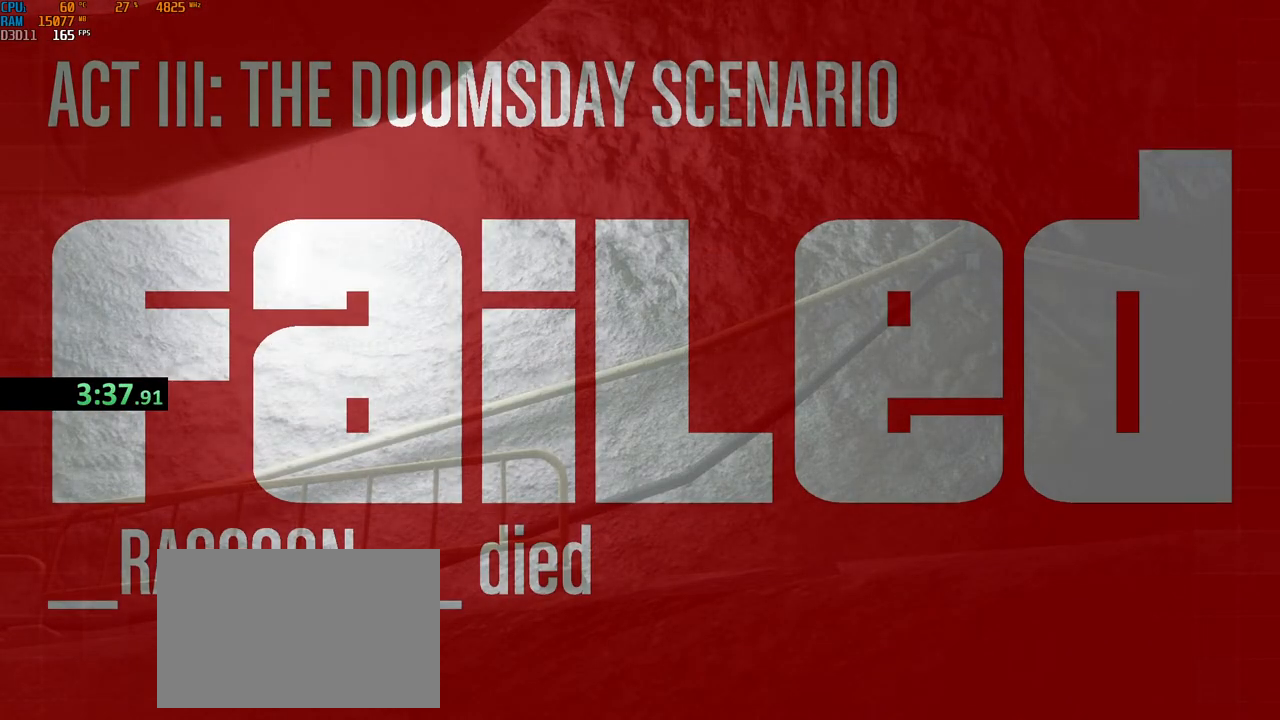
{"keys": [], "mouse": [], "events": [[100, "t", "up"]]}